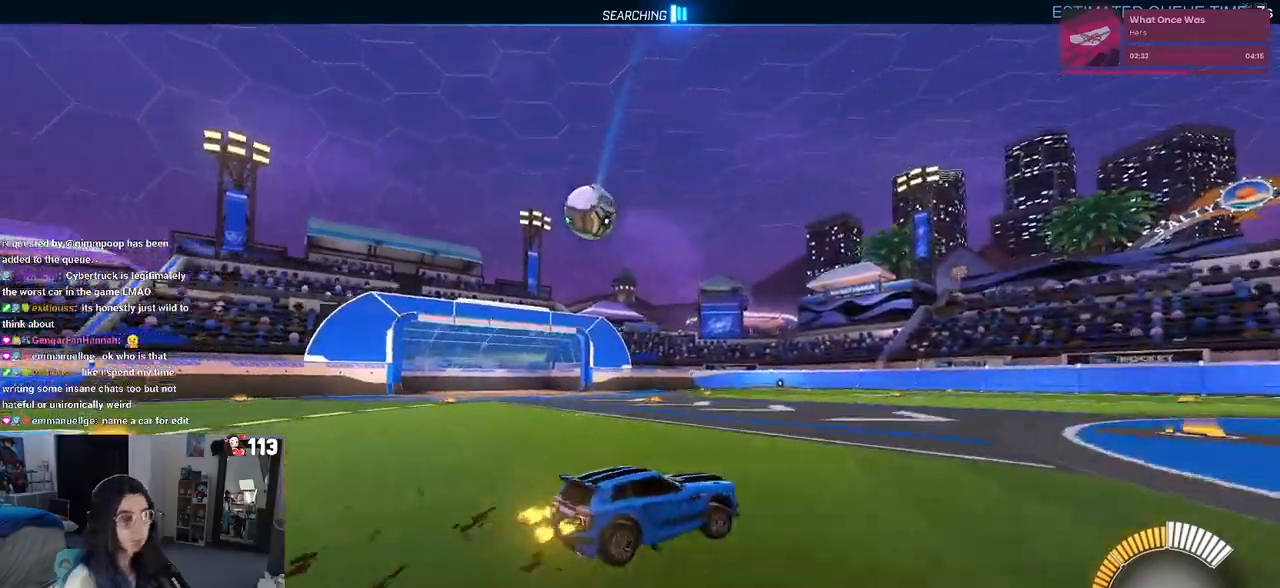
Gameplay with a controller (PlayStation layout); each line is a JSON object with the inputs held at the frame after it. "events" lists button and stick changes between this image and that frame as [ms after this image, input, new state], when the widget could be followed in between. Not read: R2.
{"buttons": [], "left_stick": "left", "right_stick": "center", "events": [[317, "left_stick", "center"], [400, "left_stick", "left"]]}
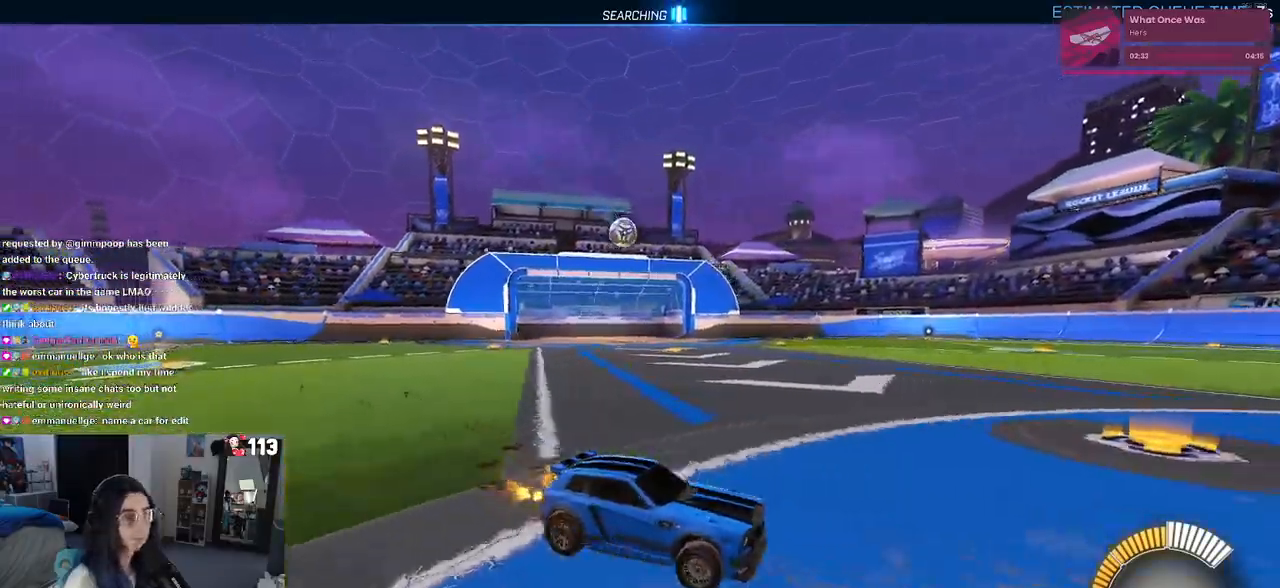
{"buttons": [], "left_stick": "left", "right_stick": "center", "events": [[50, "SQUARE", "down"], [150, "SQUARE", "up"]]}
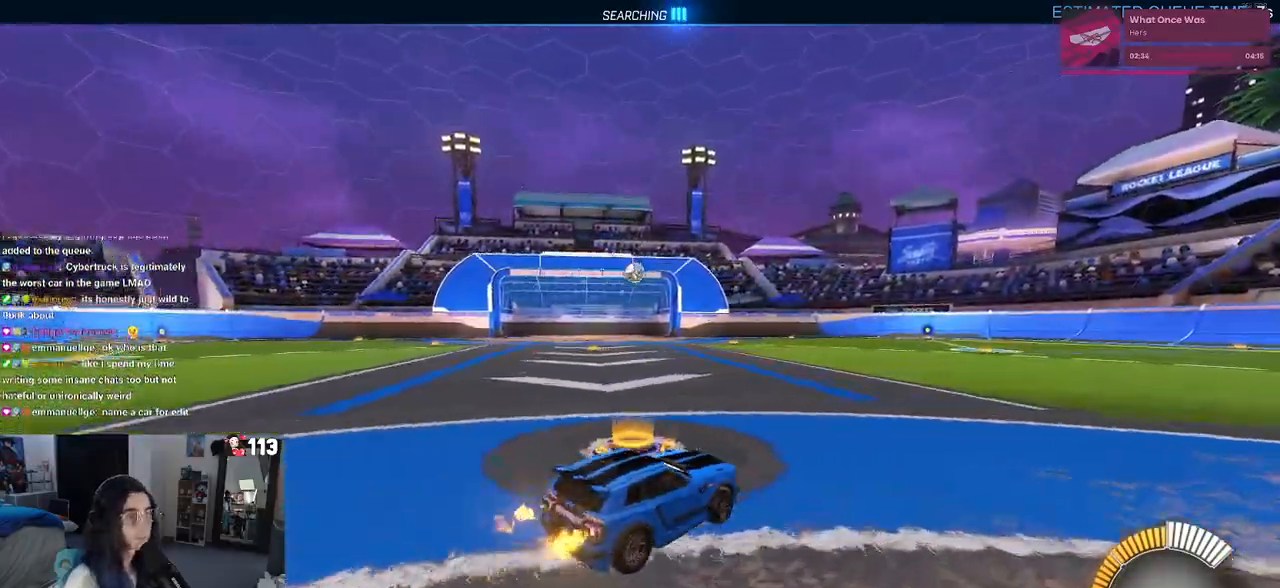
{"buttons": [], "left_stick": "left", "right_stick": "center", "events": []}
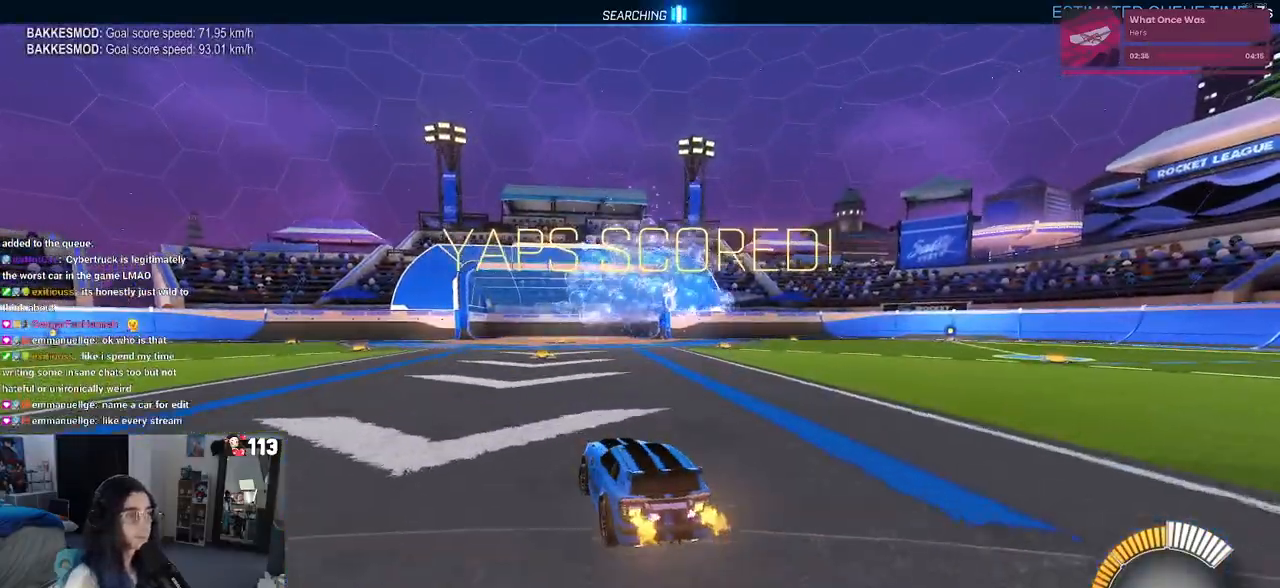
{"buttons": [], "left_stick": "center", "right_stick": "center", "events": [[33, "left_stick", "center"]]}
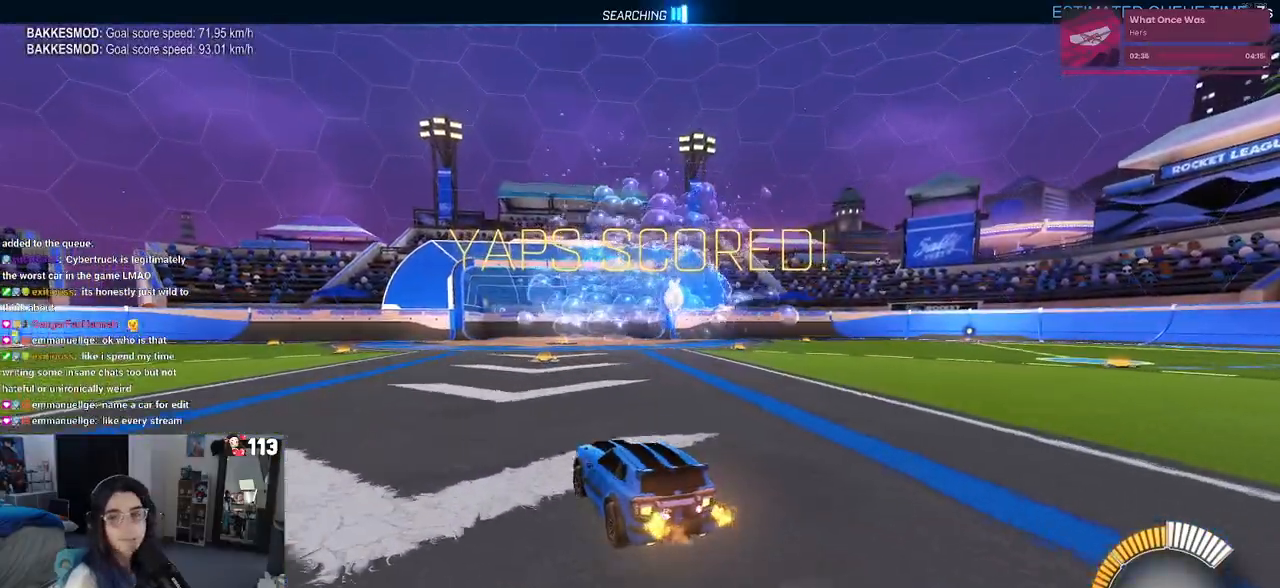
{"buttons": [], "left_stick": "center", "right_stick": "center", "events": []}
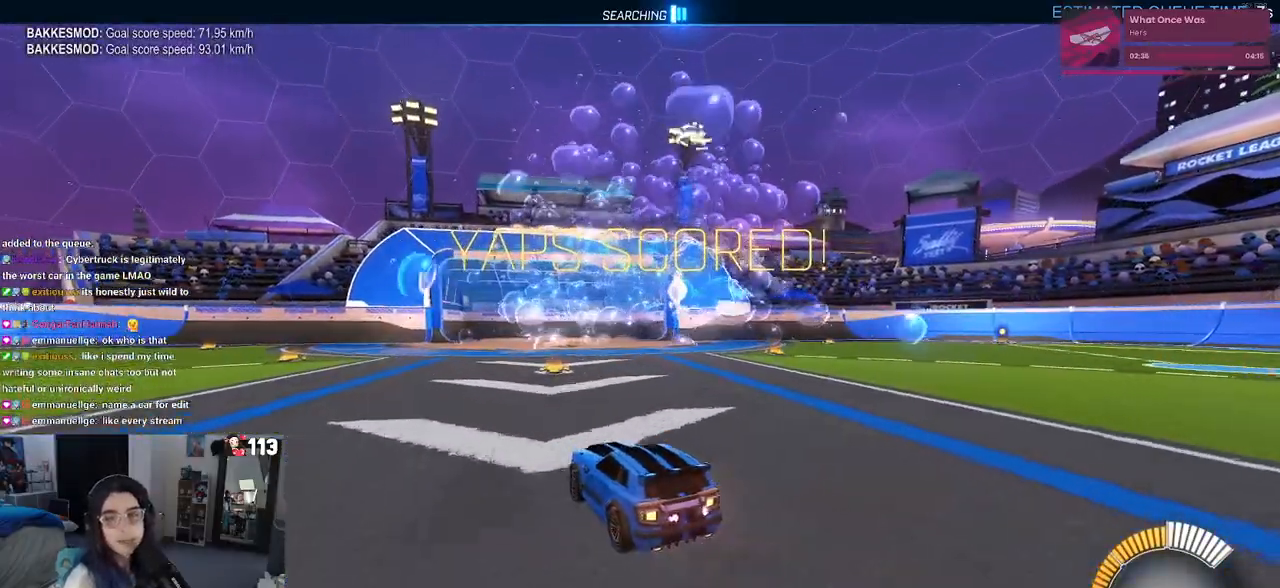
{"buttons": [], "left_stick": "center", "right_stick": "center", "events": []}
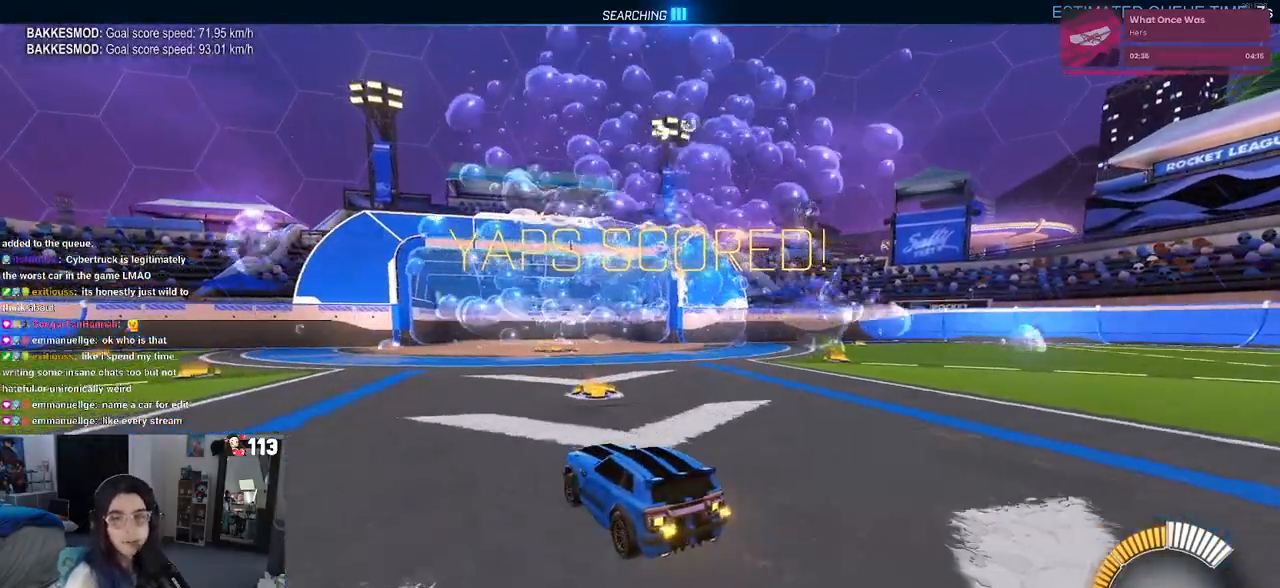
{"buttons": ["R1"], "left_stick": "center", "right_stick": "center", "events": [[350, "R1", "down"], [367, "R3", "down"], [483, "R3", "up"]]}
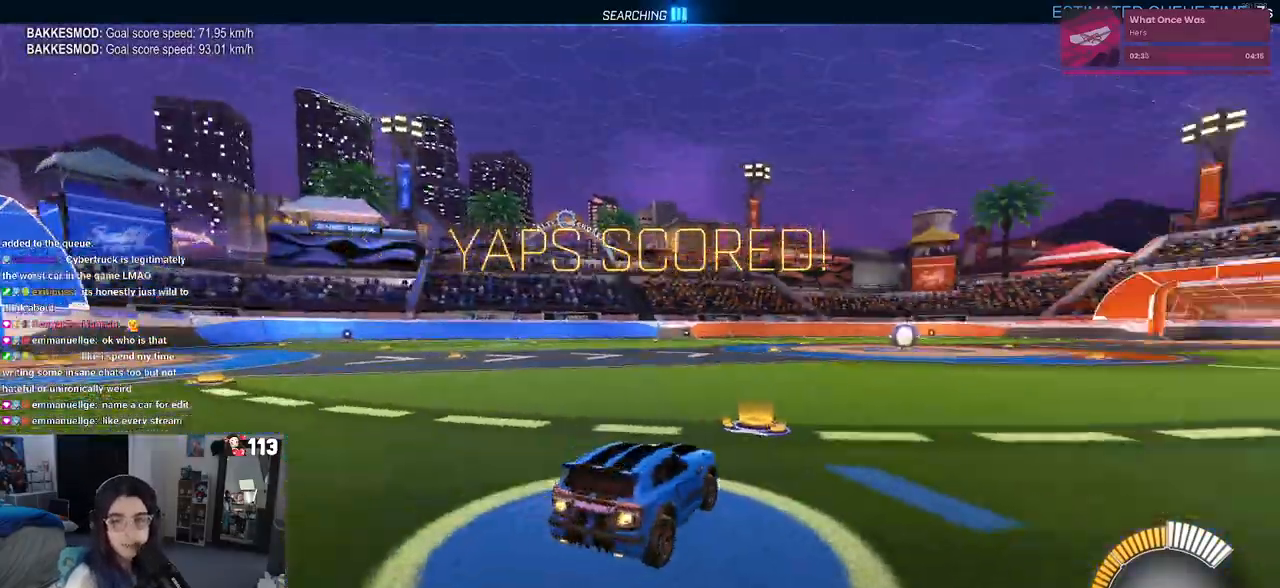
{"buttons": ["DPAD_UP"], "left_stick": "center", "right_stick": "center", "events": [[83, "left_stick", "left"], [267, "TRIANGLE", "down"], [267, "left_stick", "center"], [433, "R1", "up"], [467, "DPAD_UP", "down"], [467, "TRIANGLE", "up"]]}
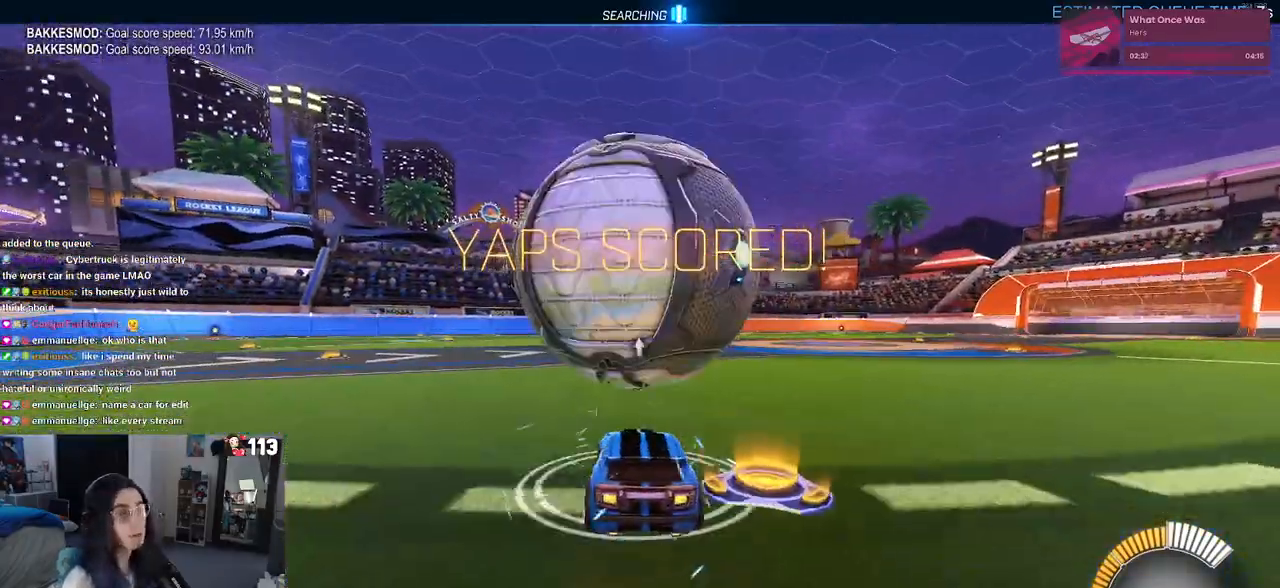
{"buttons": [], "left_stick": "center", "right_stick": "center", "events": [[50, "DPAD_UP", "up"], [333, "left_stick", "right"], [400, "left_stick", "center"]]}
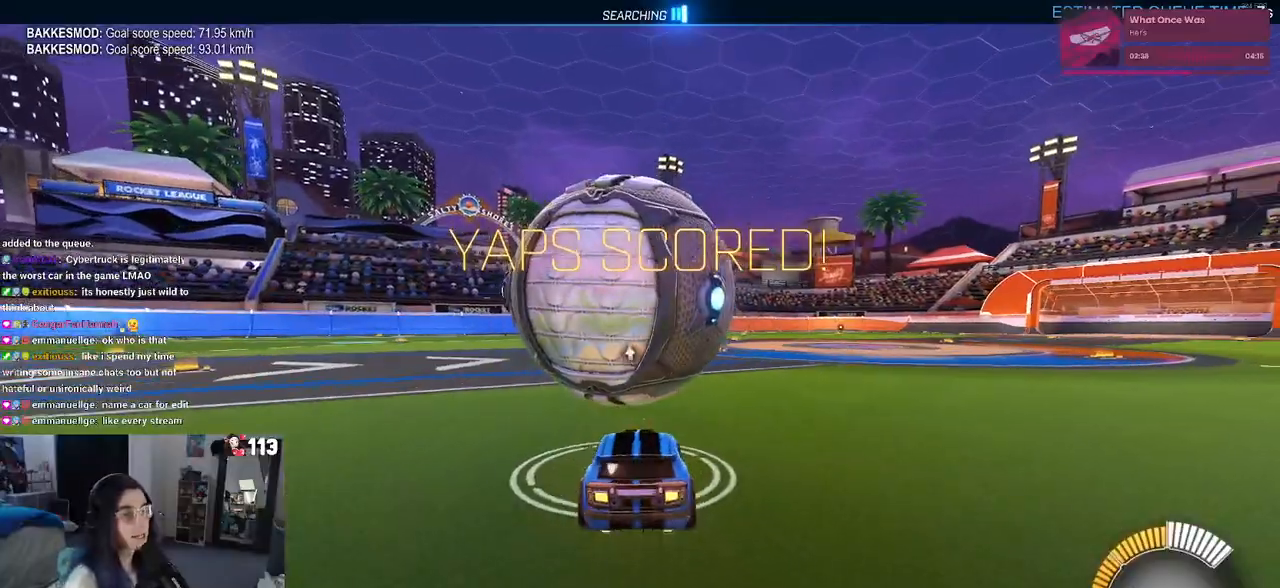
{"buttons": ["R1"], "left_stick": "left", "right_stick": "center", "events": [[217, "R1", "down"], [417, "left_stick", "left"]]}
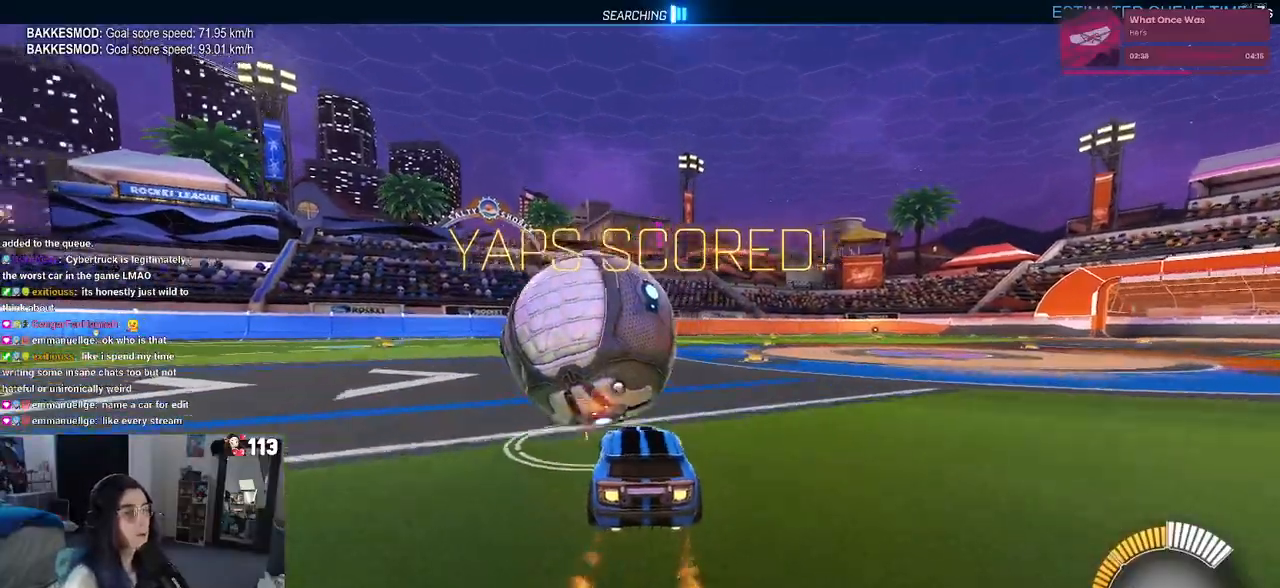
{"buttons": ["R1"], "left_stick": "center", "right_stick": "center", "events": [[67, "left_stick", "center"], [267, "TRIANGLE", "down"], [383, "TRIANGLE", "up"]]}
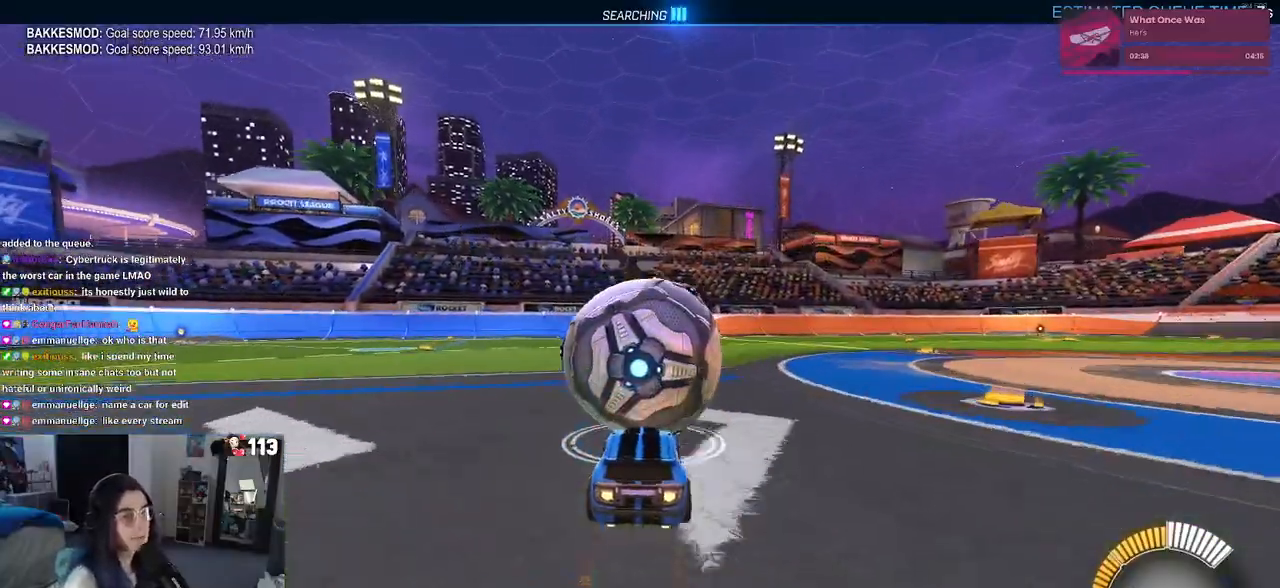
{"buttons": [], "left_stick": "center", "right_stick": "center", "events": [[233, "R1", "up"]]}
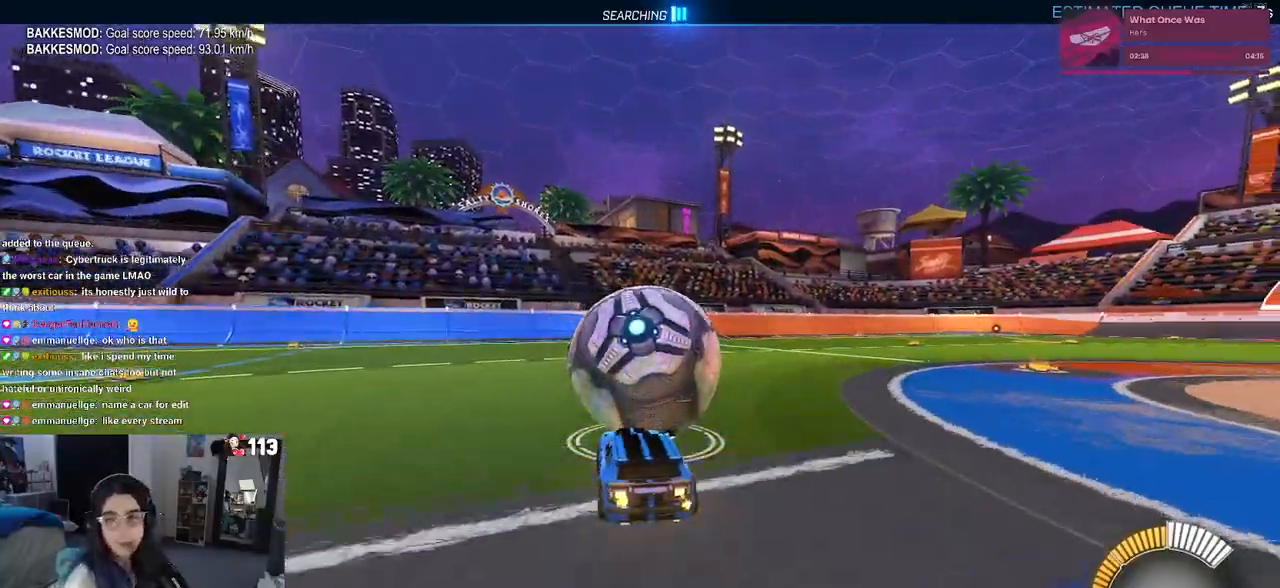
{"buttons": ["L2"], "left_stick": "center", "right_stick": "center", "events": [[83, "L2", "down"], [100, "left_stick", "right"], [183, "L2", "up"], [183, "left_stick", "center"], [500, "L2", "down"]]}
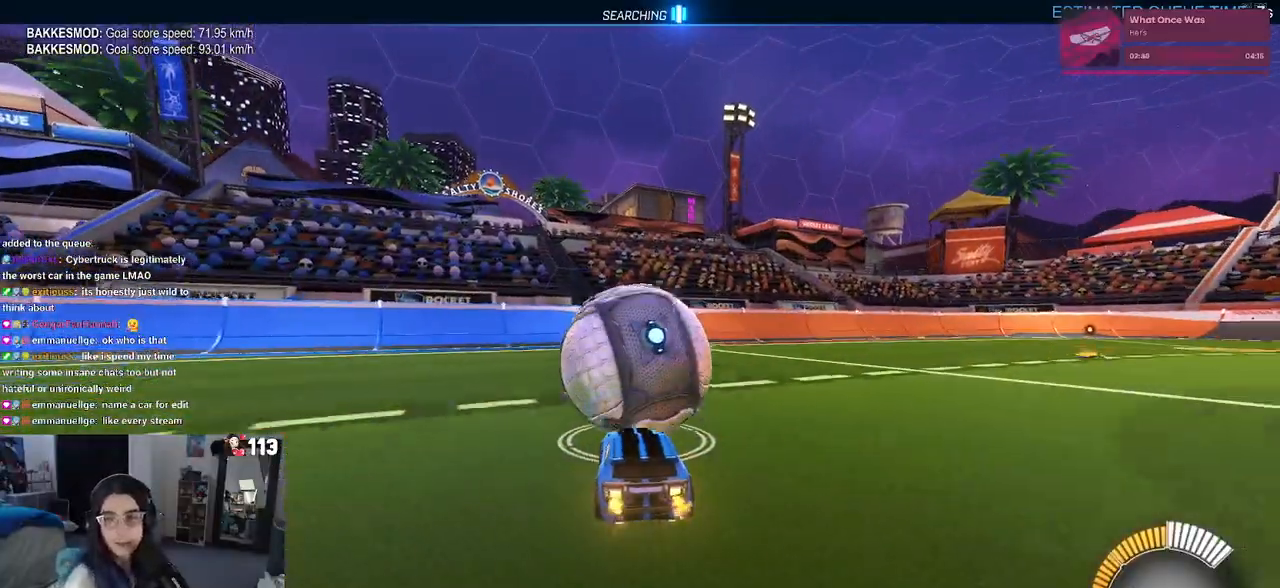
{"buttons": ["R1"], "left_stick": "center", "right_stick": "center", "events": [[133, "L2", "up"], [283, "left_stick", "left"], [317, "R1", "down"], [367, "left_stick", "center"]]}
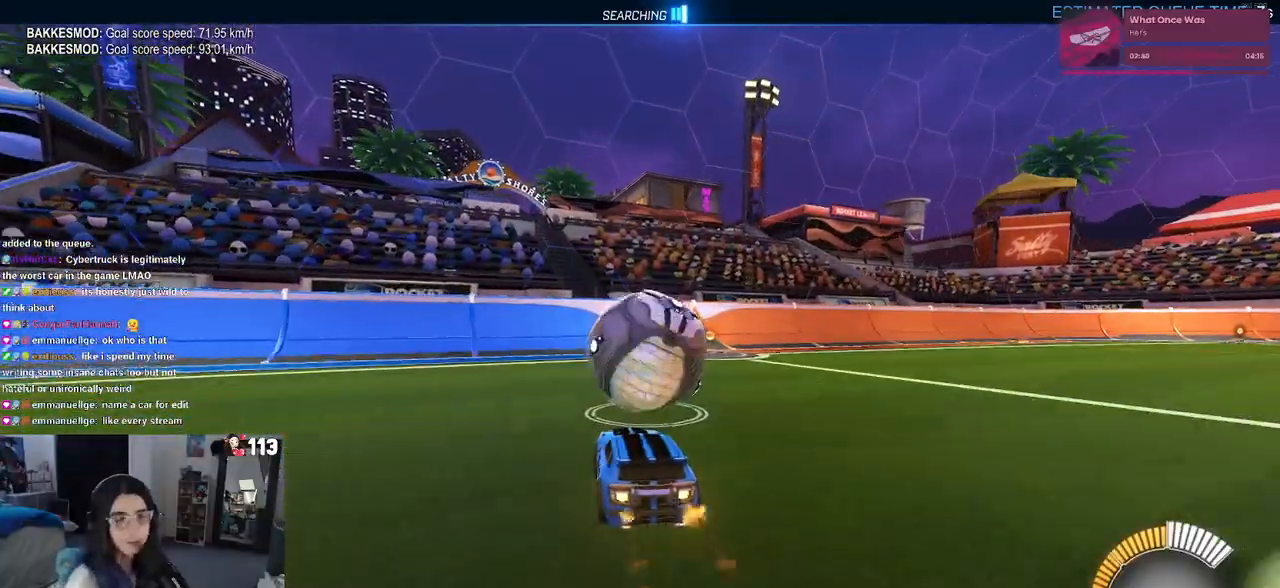
{"buttons": ["L2"], "left_stick": "center", "right_stick": "center", "events": [[83, "R1", "up"], [333, "left_stick", "right"], [400, "L2", "down"], [433, "left_stick", "center"]]}
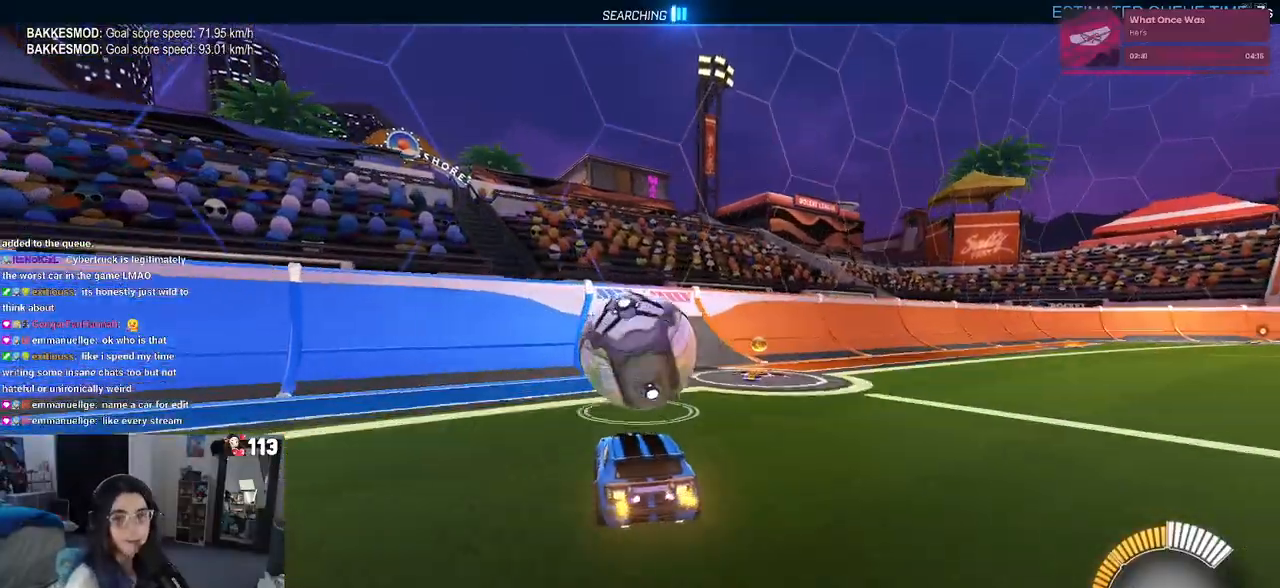
{"buttons": ["R1"], "left_stick": "left", "right_stick": "center", "events": [[67, "L2", "up"], [100, "R1", "down"], [483, "left_stick", "left"]]}
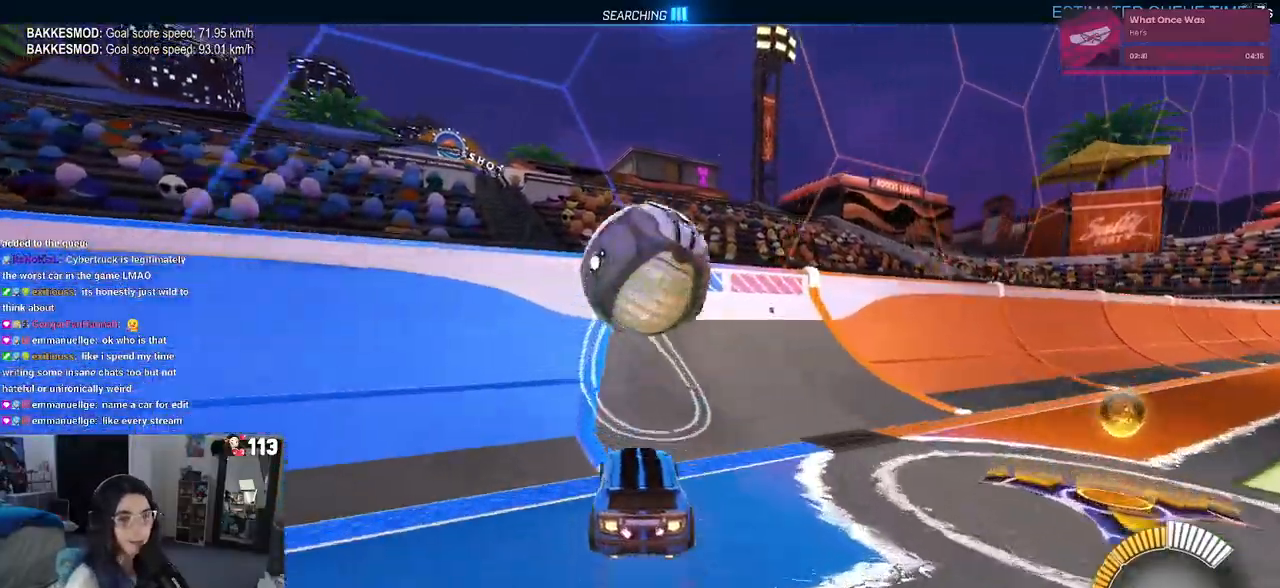
{"buttons": ["CROSS", "L1"], "left_stick": "down-right", "right_stick": "center", "events": [[83, "left_stick", "center"], [283, "R1", "up"], [417, "left_stick", "down-right"], [450, "CROSS", "down"], [450, "L1", "down"]]}
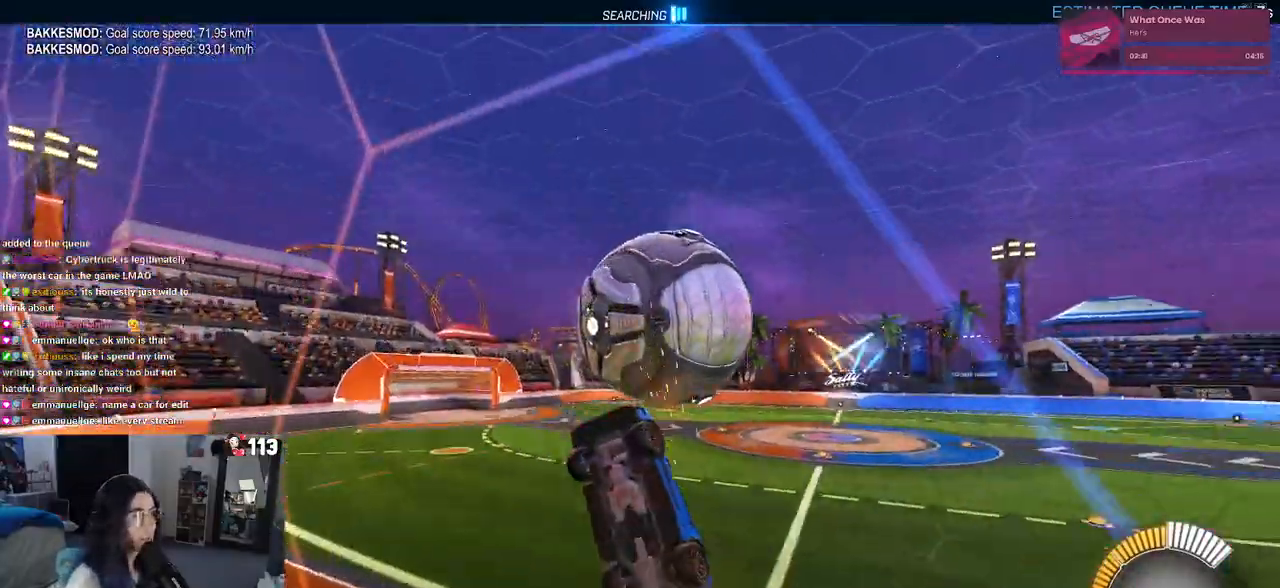
{"buttons": ["L1", "R1"], "left_stick": "center", "right_stick": "center", "events": [[150, "CROSS", "up"], [300, "left_stick", "right"], [417, "left_stick", "center"], [500, "R1", "down"]]}
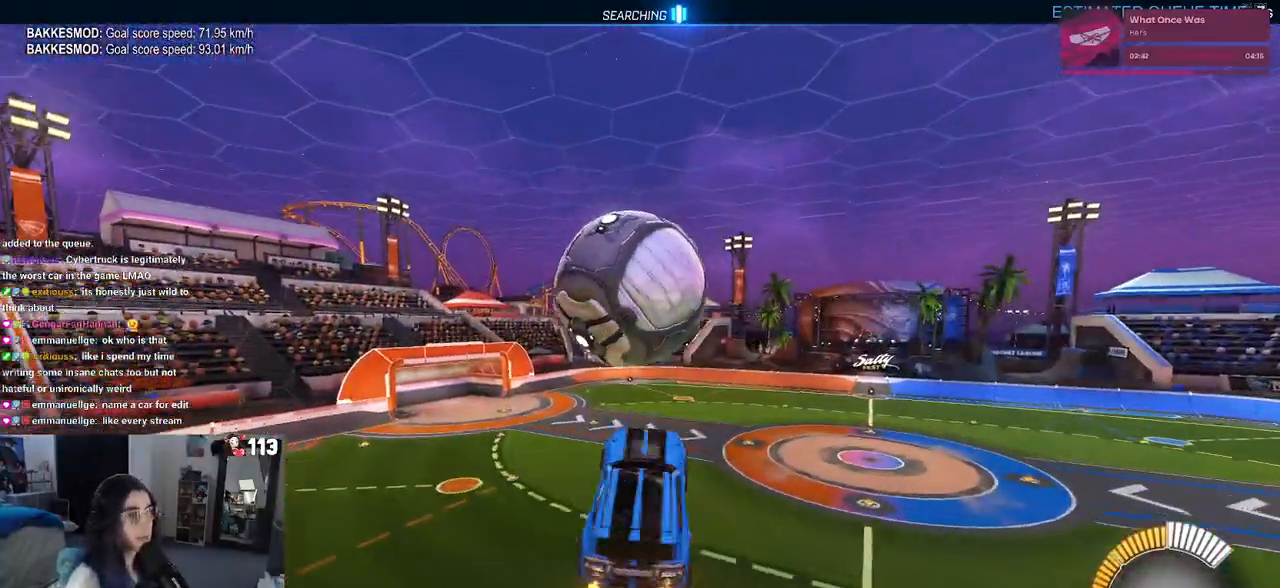
{"buttons": ["R1"], "left_stick": "down-left", "right_stick": "center", "events": [[17, "left_stick", "down-left"], [367, "L1", "up"]]}
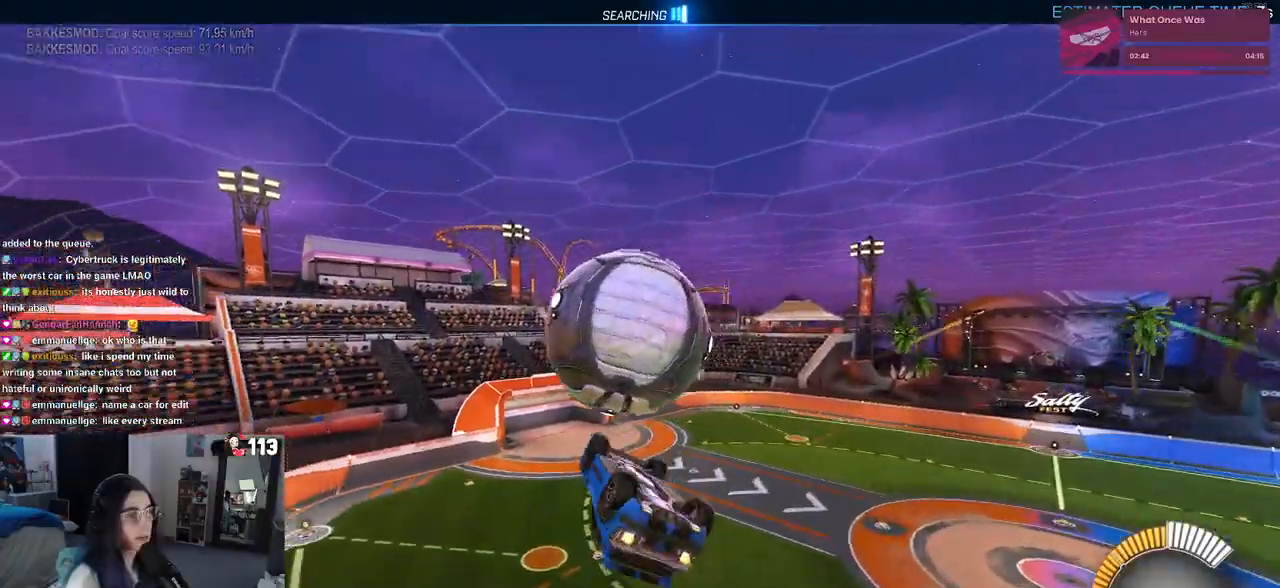
{"buttons": ["L1"], "left_stick": "left", "right_stick": "center", "events": [[50, "left_stick", "center"], [200, "R1", "up"], [233, "left_stick", "up-left"], [250, "L1", "down"], [500, "left_stick", "left"]]}
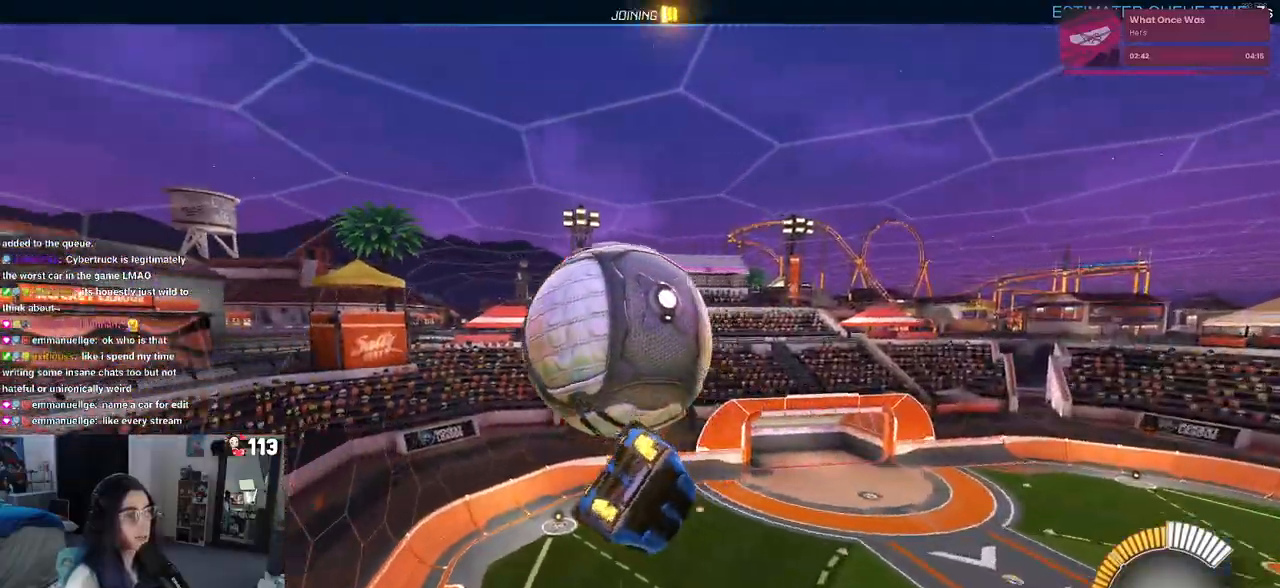
{"buttons": ["CROSS"], "left_stick": "up-left", "right_stick": "center", "events": [[217, "left_stick", "center"], [367, "L1", "up"], [450, "left_stick", "up-left"], [483, "CROSS", "down"]]}
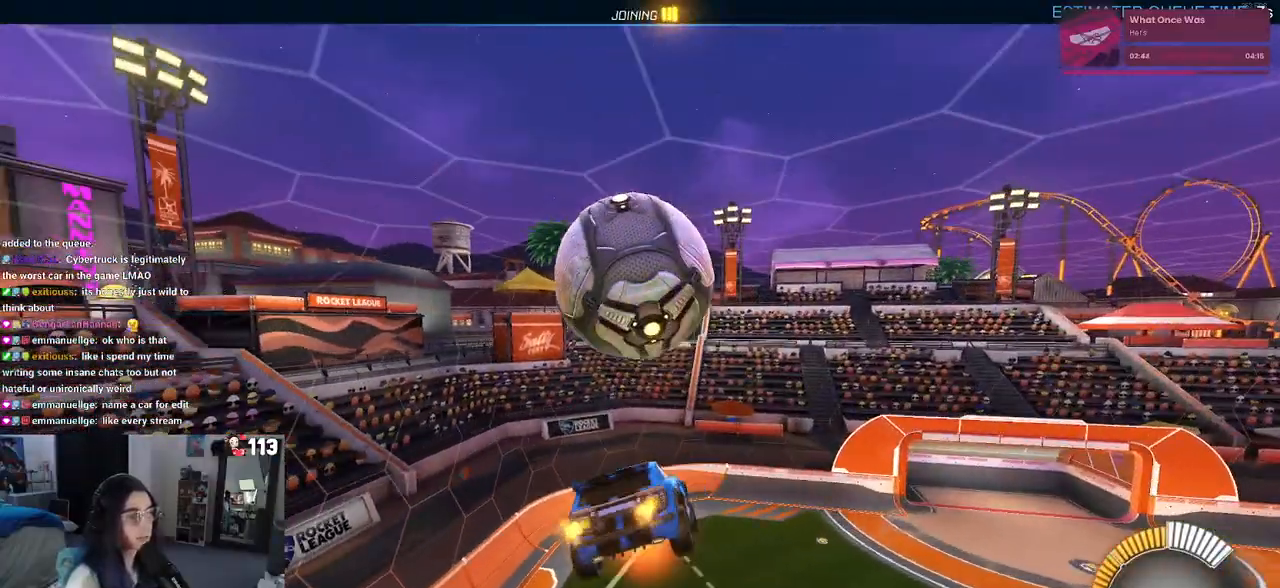
{"buttons": [], "left_stick": "down-right", "right_stick": "center", "events": [[67, "CROSS", "up"], [100, "left_stick", "down-right"], [233, "R1", "down"], [500, "R1", "up"]]}
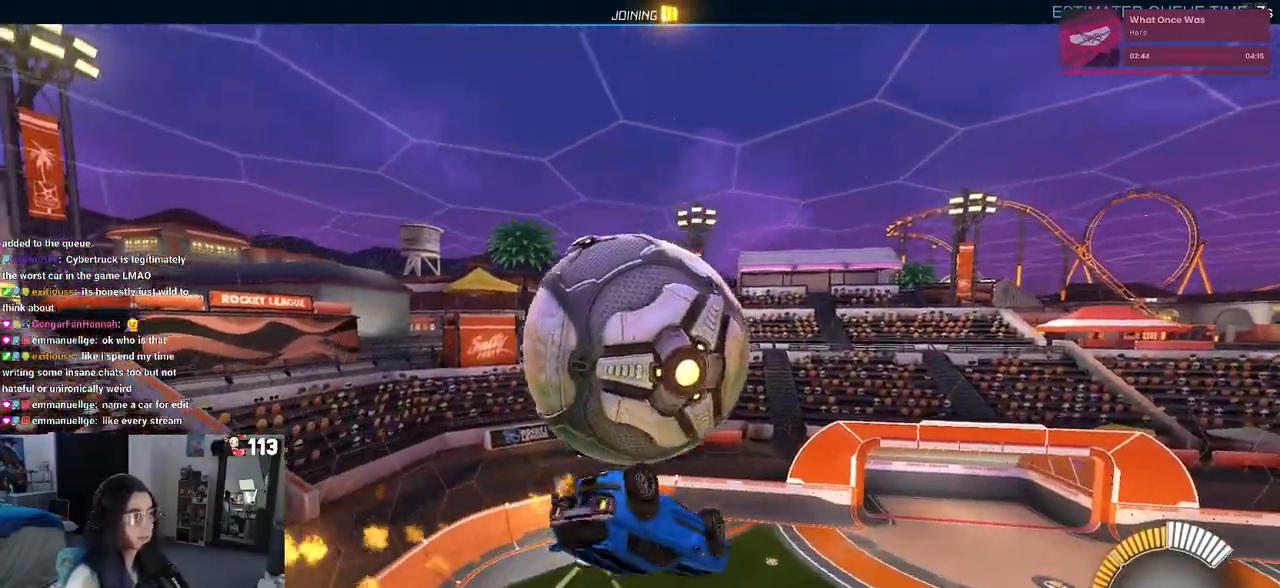
{"buttons": ["L1", "R1"], "left_stick": "up-right", "right_stick": "center", "events": [[50, "L1", "down"], [150, "left_stick", "right"], [250, "left_stick", "up-right"], [350, "R1", "down"]]}
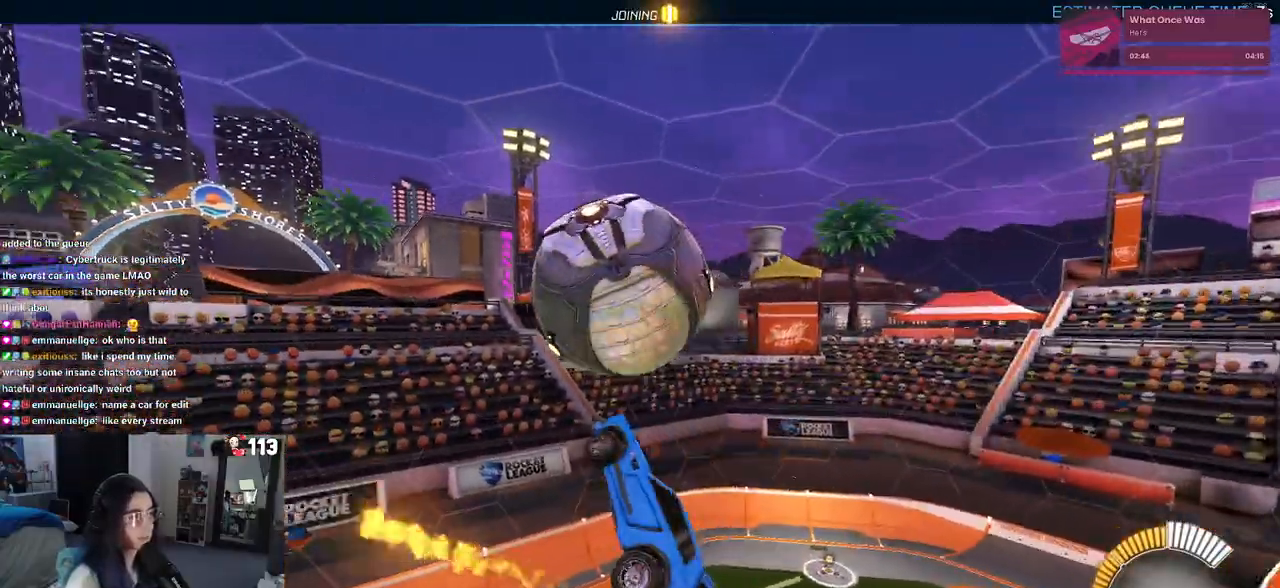
{"buttons": ["R1"], "left_stick": "down-right", "right_stick": "center", "events": [[183, "L1", "up"], [217, "left_stick", "up"], [333, "CROSS", "down"], [383, "left_stick", "center"], [417, "CROSS", "up"], [500, "left_stick", "down-right"]]}
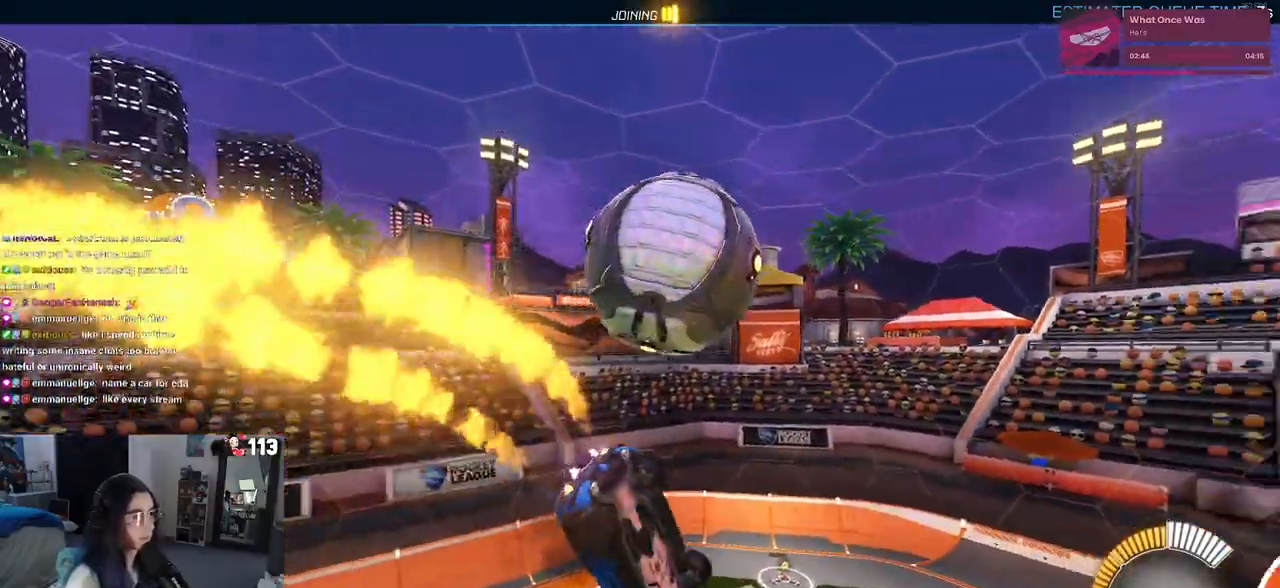
{"buttons": ["L1", "R1"], "left_stick": "right", "right_stick": "center", "events": [[400, "left_stick", "center"], [483, "L1", "down"], [483, "left_stick", "right"]]}
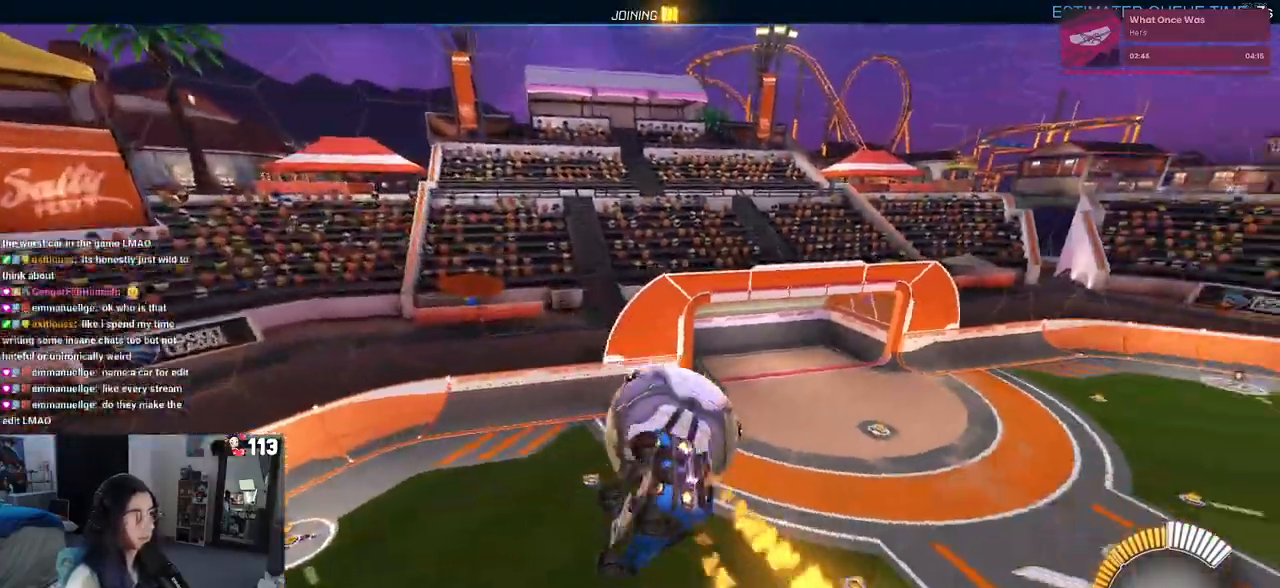
{"buttons": ["L1"], "left_stick": "up-left", "right_stick": "center", "events": [[183, "R1", "up"], [183, "left_stick", "up-right"], [317, "left_stick", "up"], [417, "left_stick", "up-left"]]}
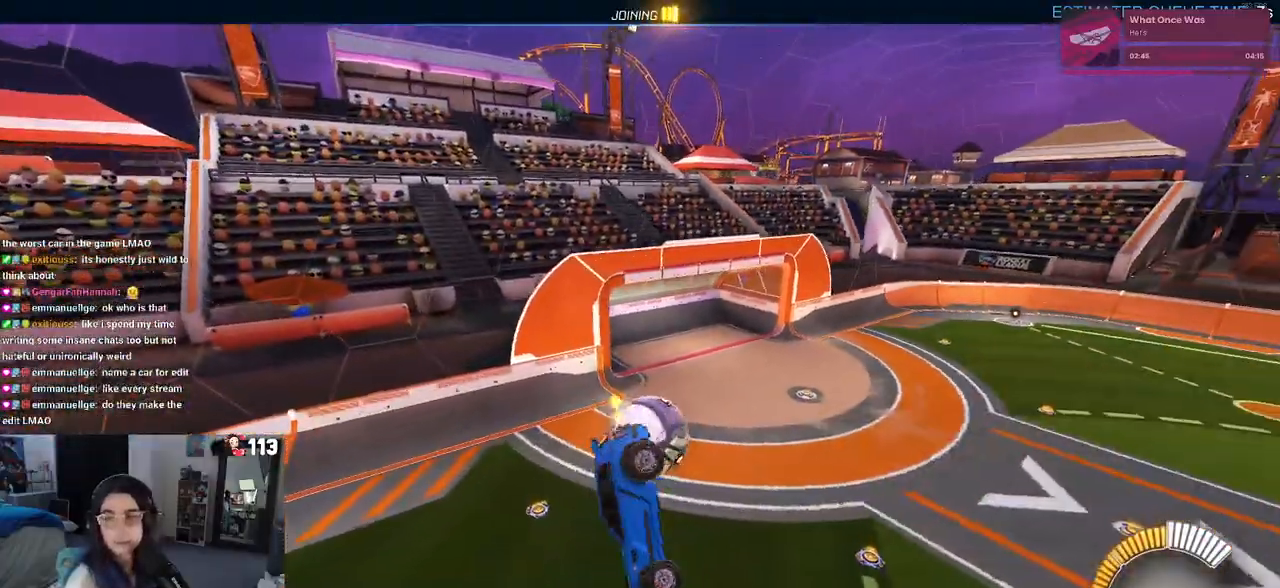
{"buttons": [], "left_stick": "center", "right_stick": "center", "events": [[217, "L1", "up"], [333, "left_stick", "center"]]}
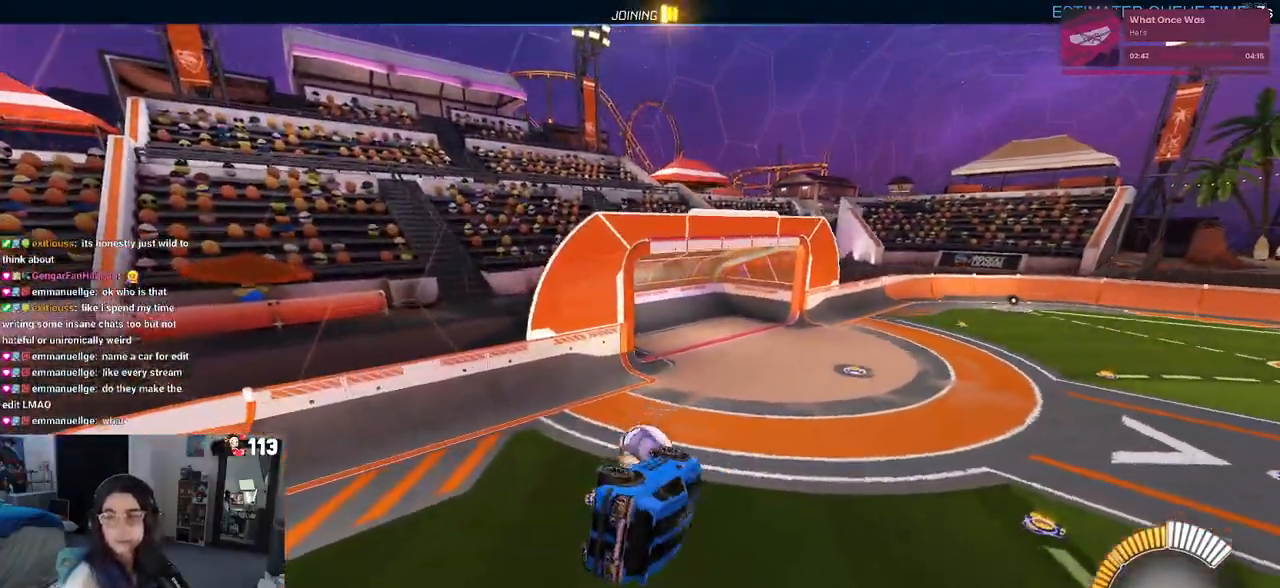
{"buttons": [], "left_stick": "center", "right_stick": "center", "events": []}
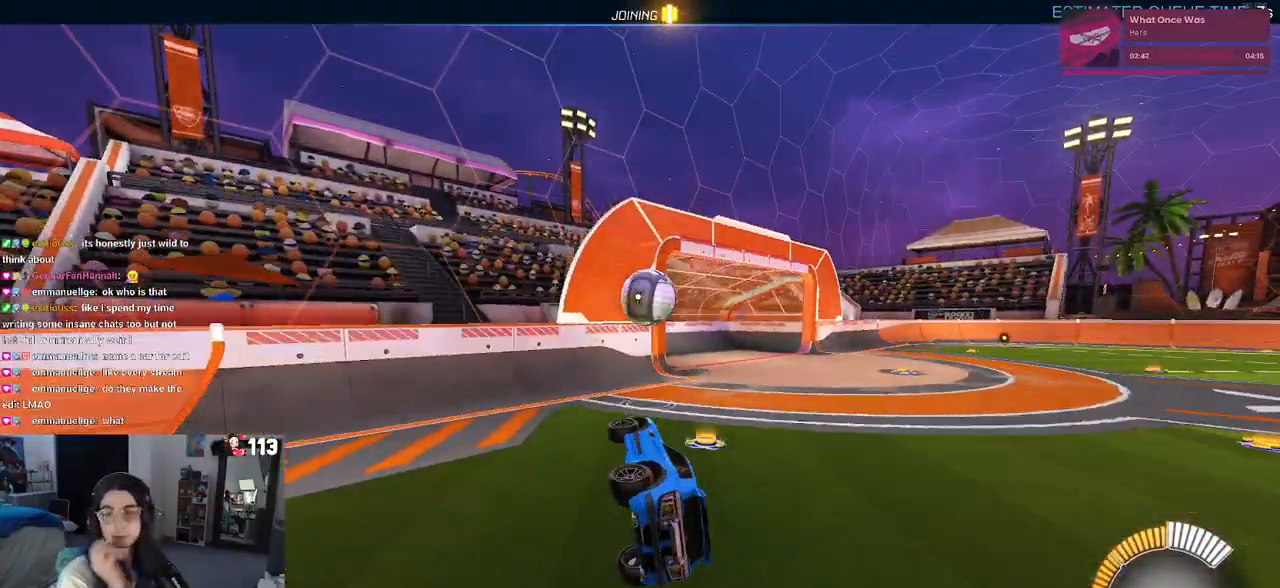
{"buttons": [], "left_stick": "center", "right_stick": "center", "events": []}
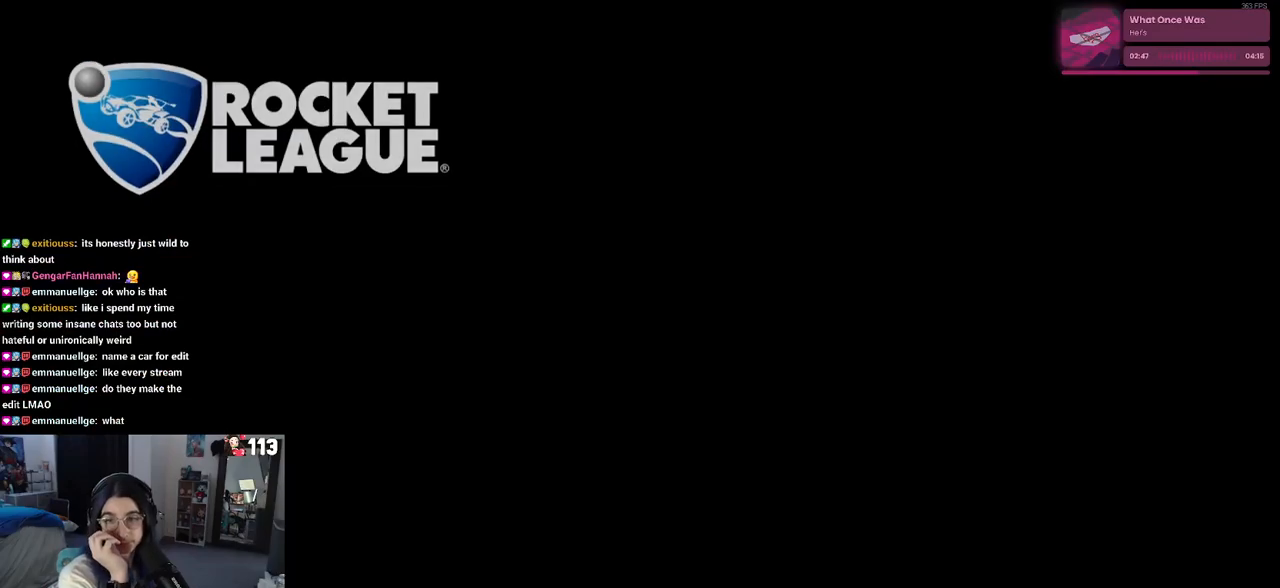
{"buttons": [], "left_stick": "center", "right_stick": "center", "events": []}